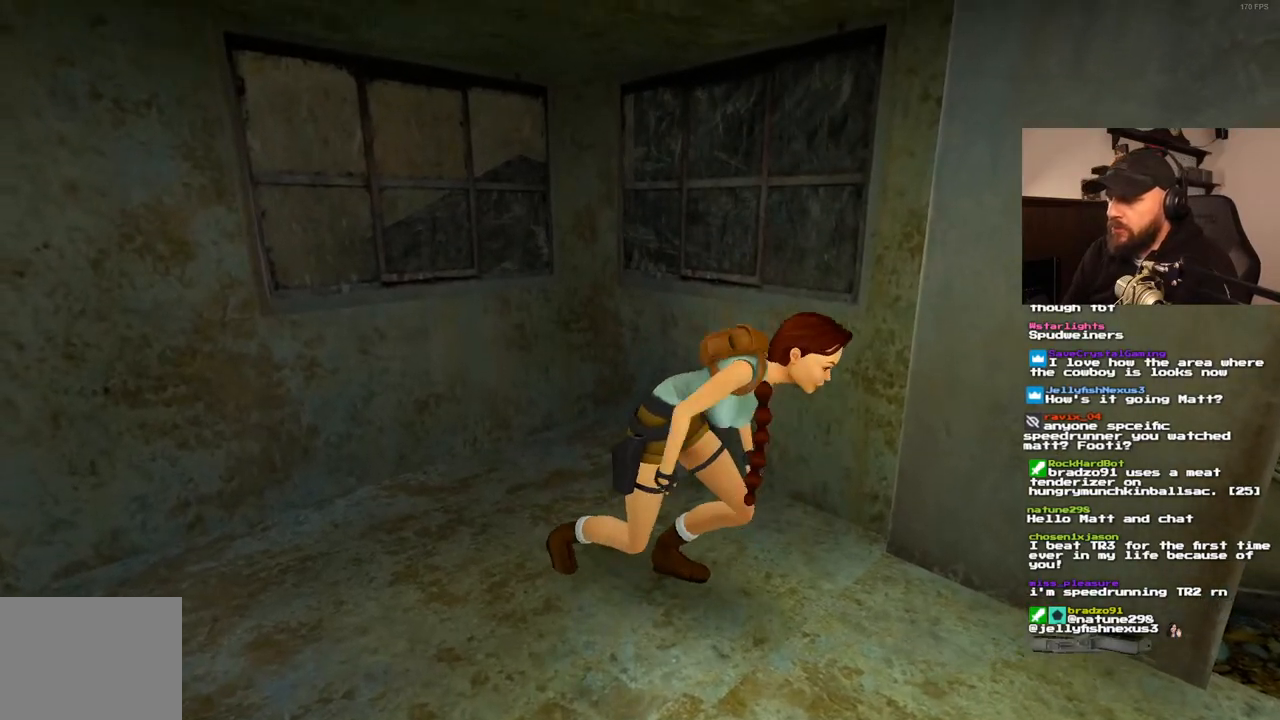
Gameplay with a controller (PlayStation layout); each line is a JSON object with the inputs held at the frame after it (dt_ms = milliseconds from this image to that frame). "events" lists button and stick changes between this image and that frame as [ms after this image, input, new state], when the widget could be followed in between. Not read: L3 R3.
{"dt_ms": 1000, "buttons": ["CROSS"], "left_stick": "center", "right_stick": "center"}
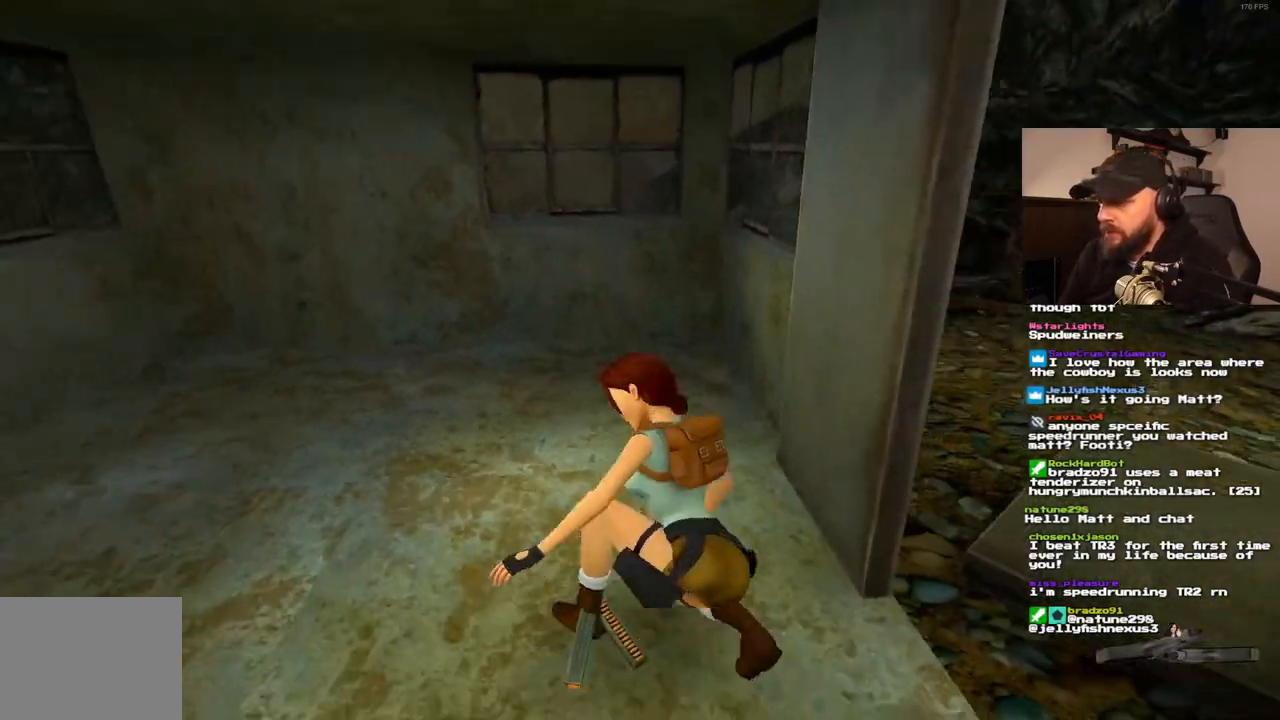
{"dt_ms": 1000, "buttons": [], "left_stick": "center", "right_stick": "center"}
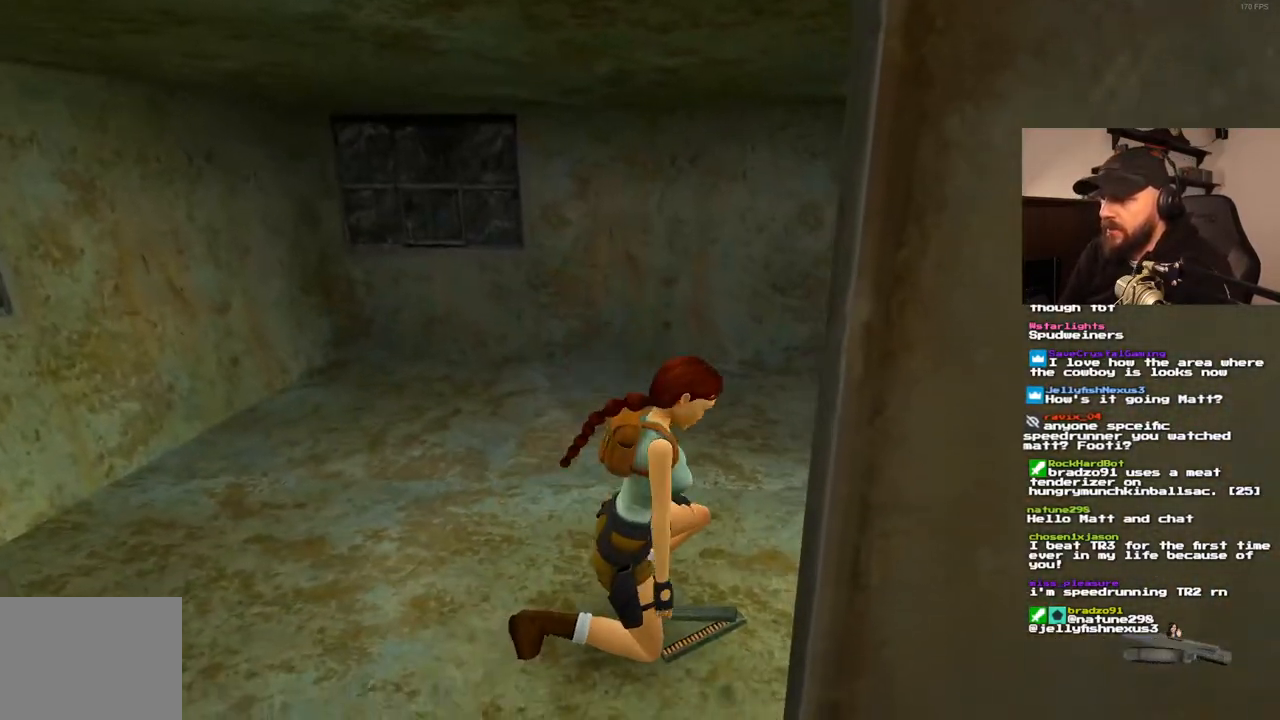
{"dt_ms": 500, "buttons": [], "left_stick": "center", "right_stick": "center", "events": []}
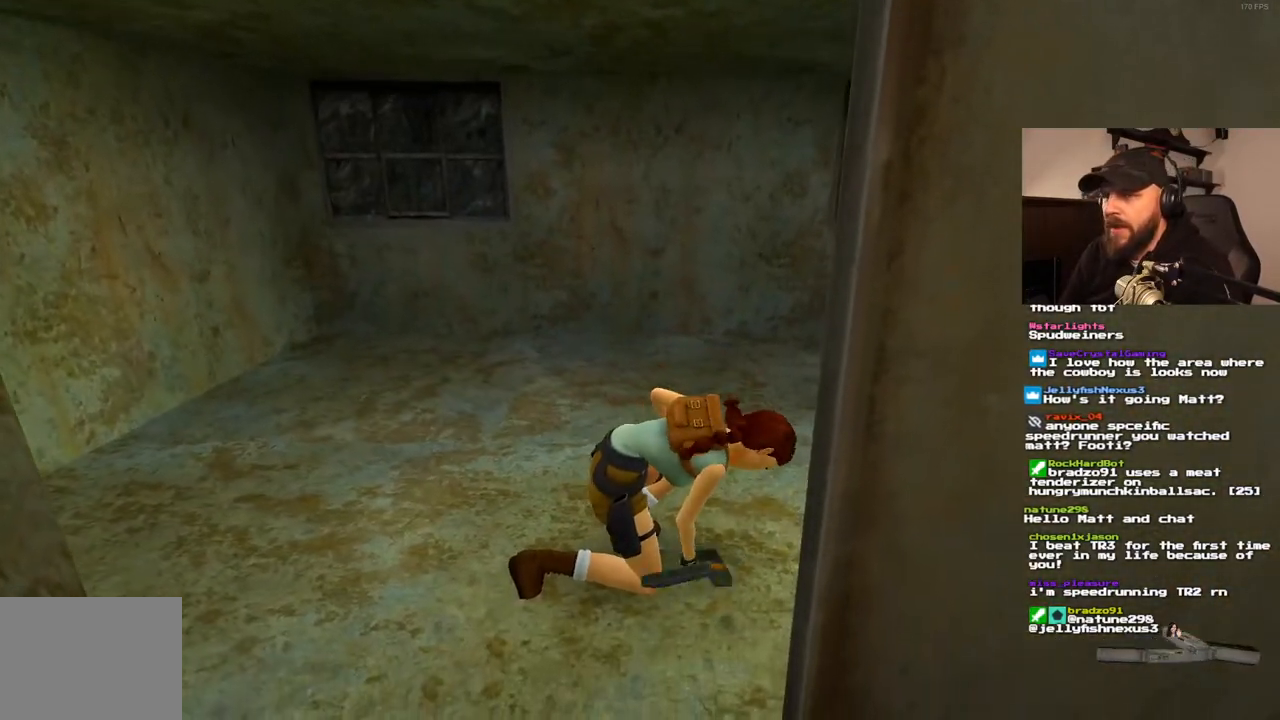
{"dt_ms": 500, "buttons": ["DPAD_LEFT"], "left_stick": "center", "right_stick": "center", "events": [[467, "DPAD_LEFT", "down"]]}
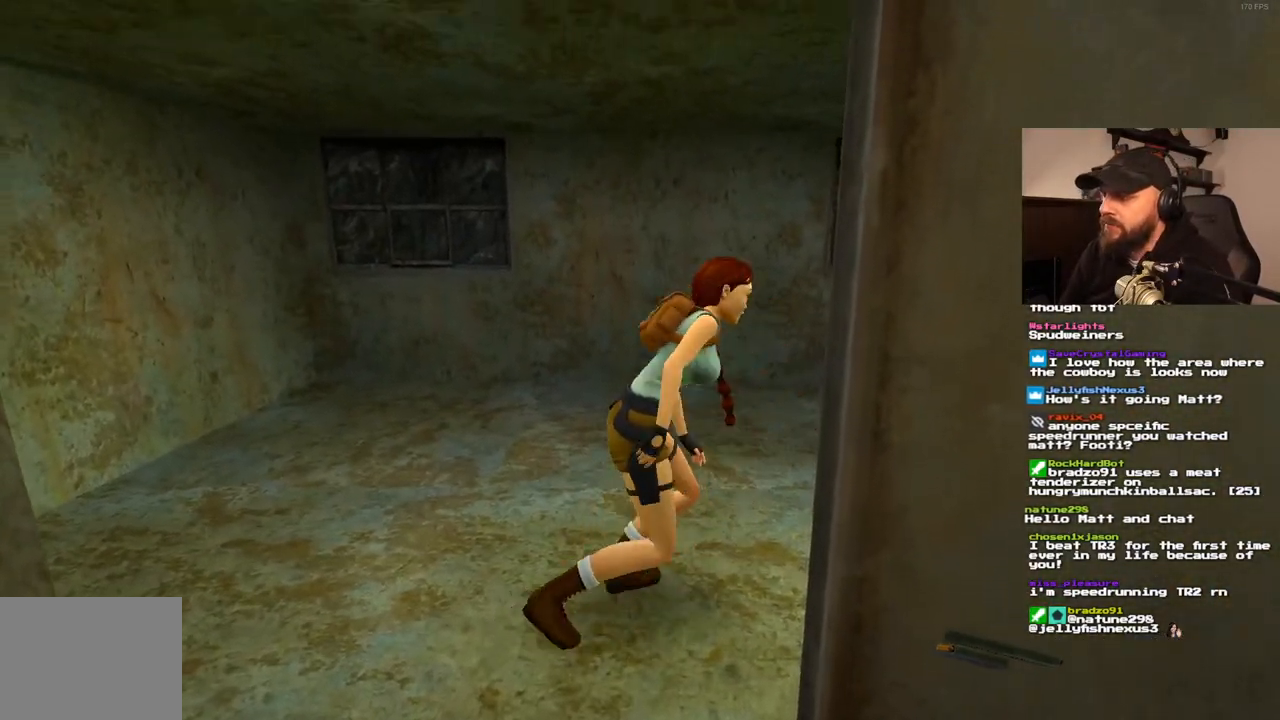
{"dt_ms": 500, "buttons": ["DPAD_LEFT"], "left_stick": "center", "right_stick": "center", "events": []}
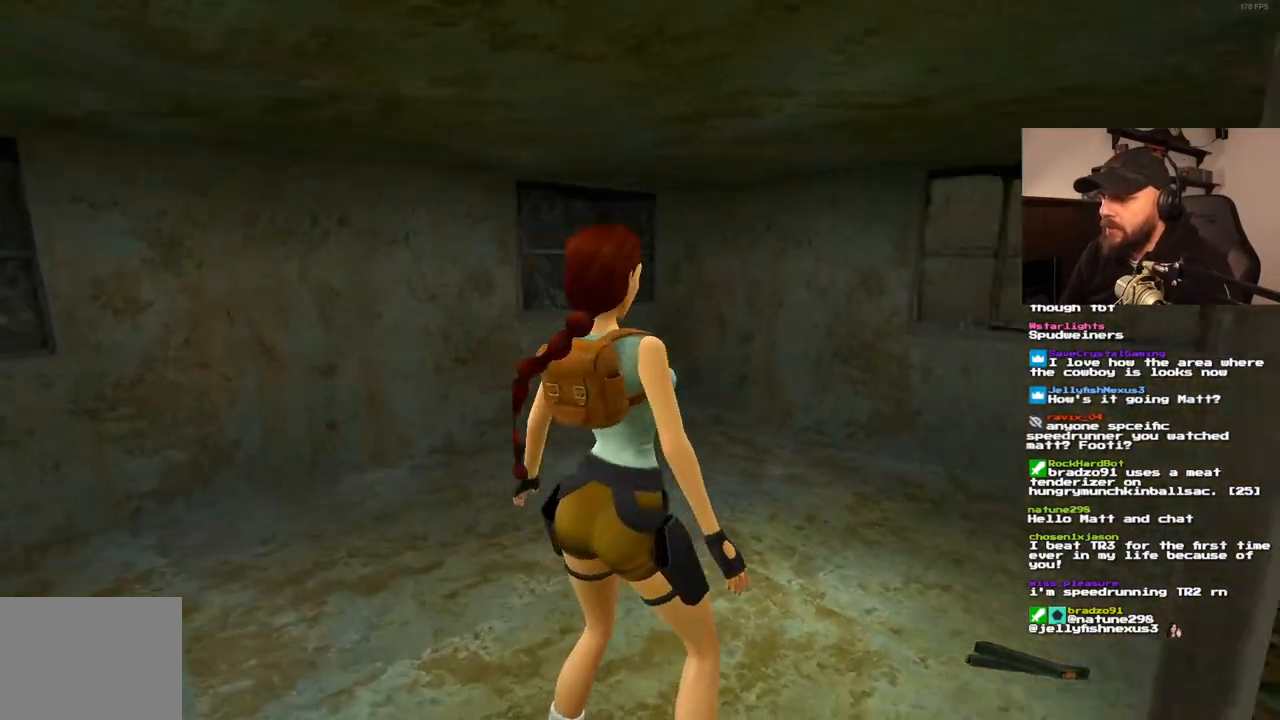
{"dt_ms": 1000, "buttons": ["DPAD_LEFT"], "left_stick": "center", "right_stick": "center", "events": [[400, "DPAD_LEFT", "up"], [567, "DPAD_LEFT", "down"]]}
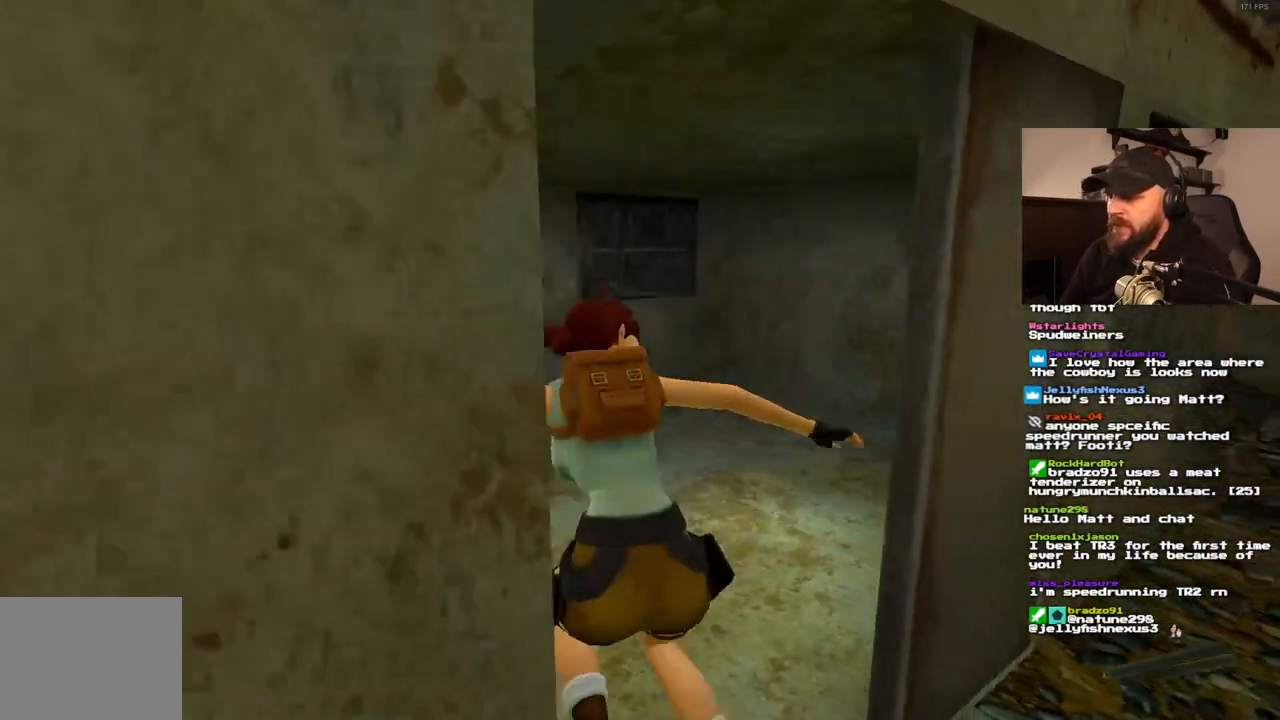
{"dt_ms": 1000, "buttons": ["DPAD_UP", "DPAD_LEFT"], "left_stick": "center", "right_stick": "center", "events": [[283, "DPAD_LEFT", "up"], [683, "DPAD_LEFT", "down"], [950, "DPAD_UP", "down"]]}
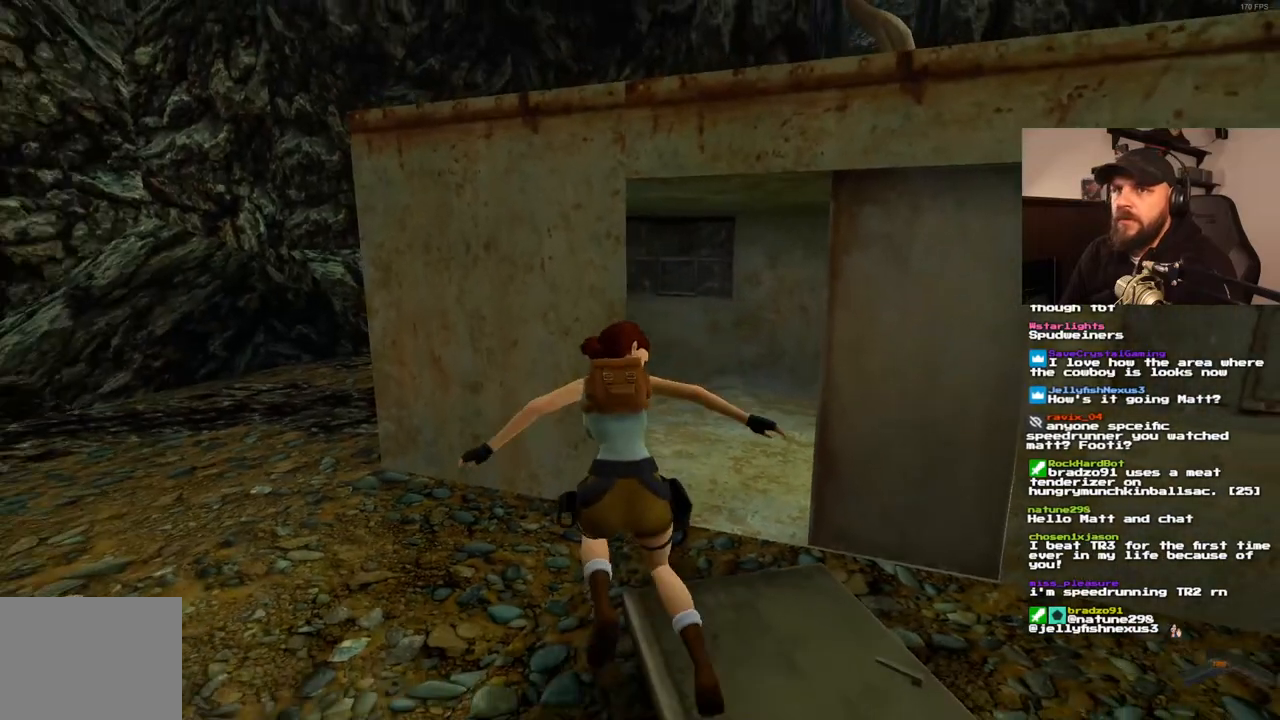
{"dt_ms": 500, "buttons": ["DPAD_UP"], "left_stick": "center", "right_stick": "center", "events": [[250, "DPAD_LEFT", "up"]]}
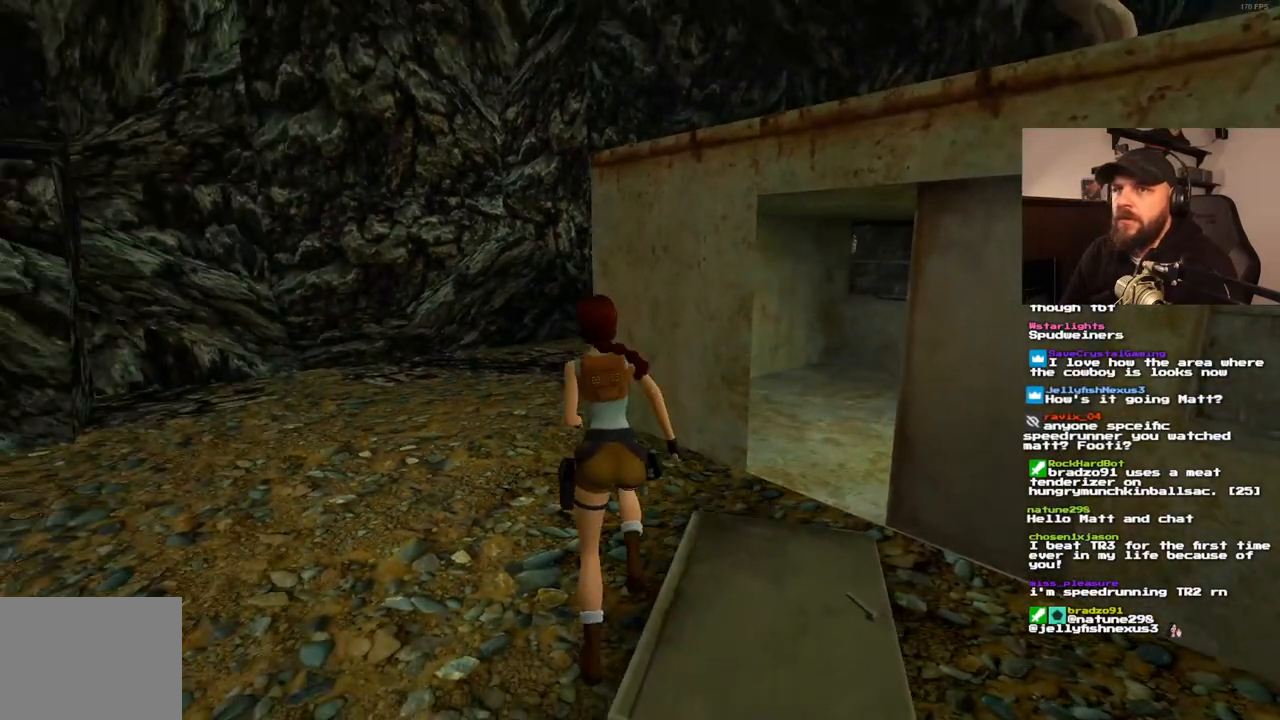
{"dt_ms": 500, "buttons": ["CROSS", "DPAD_UP", "DPAD_RIGHT"], "left_stick": "center", "right_stick": "center", "events": [[50, "DPAD_RIGHT", "down"], [283, "CROSS", "down"]]}
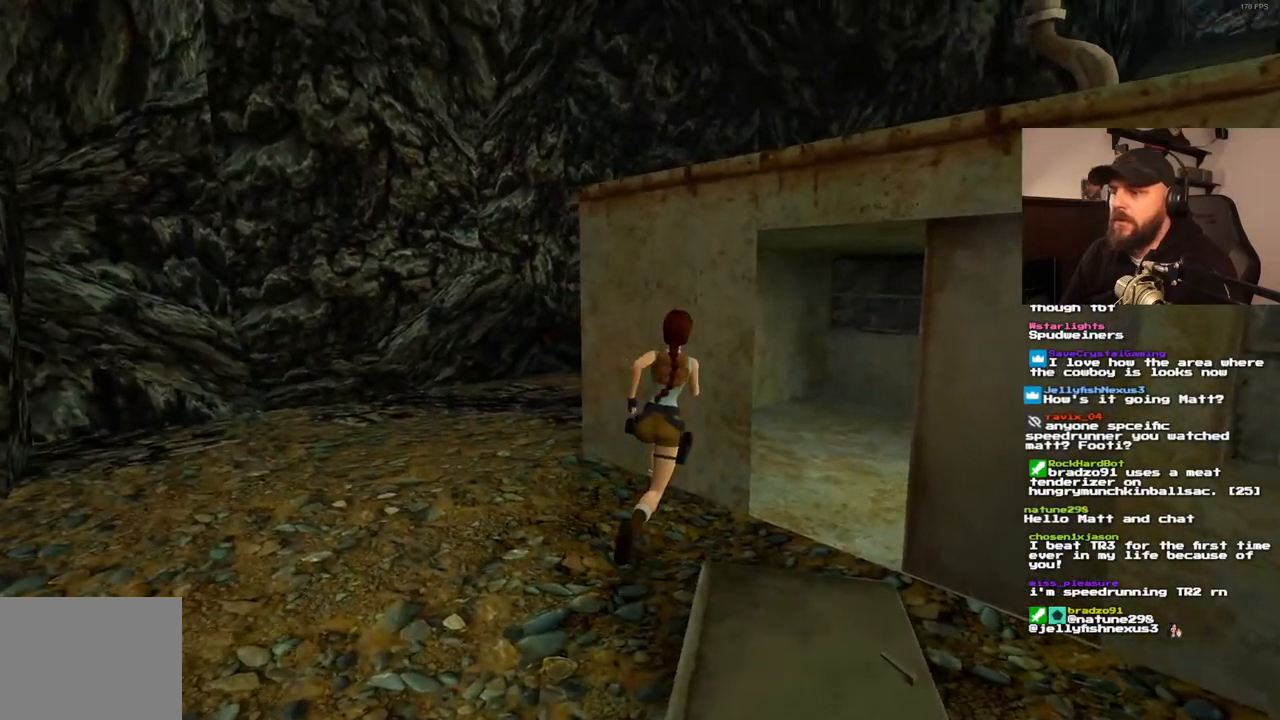
{"dt_ms": 500, "buttons": ["CROSS", "DPAD_UP", "DPAD_RIGHT"], "left_stick": "center", "right_stick": "center", "events": [[67, "DPAD_RIGHT", "up"], [150, "DPAD_RIGHT", "down"]]}
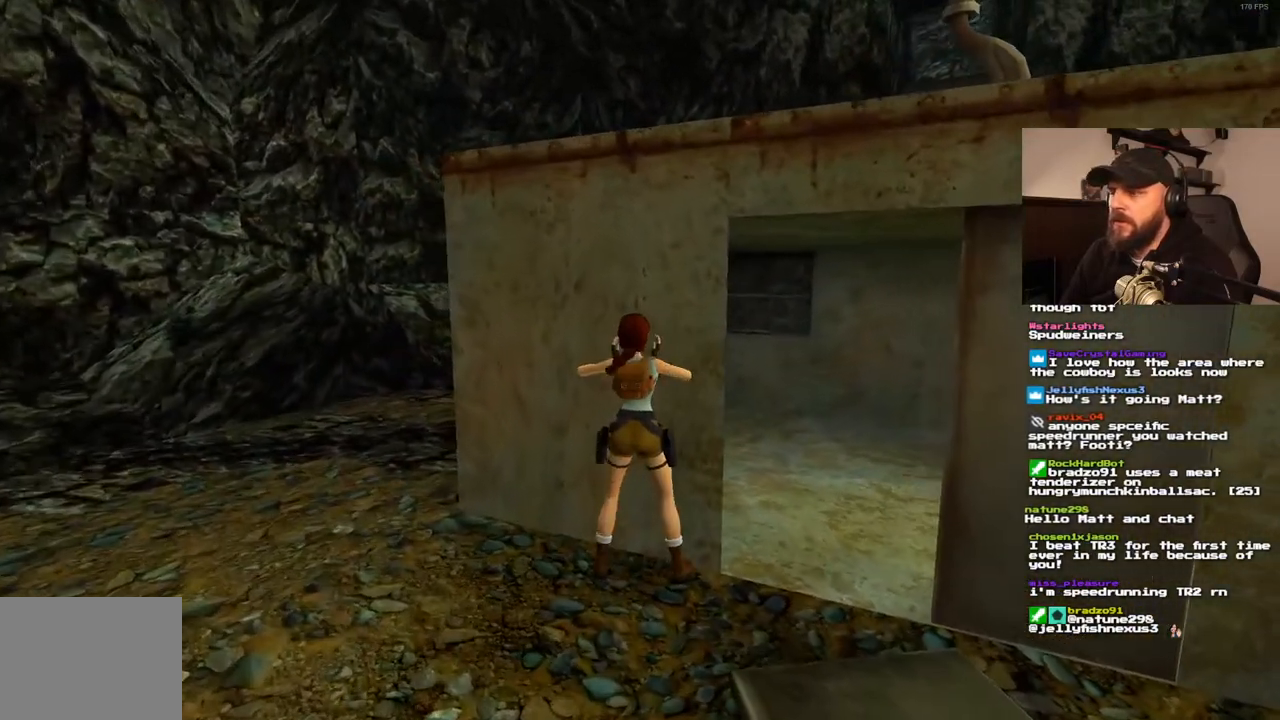
{"dt_ms": 500, "buttons": [], "left_stick": "center", "right_stick": "center"}
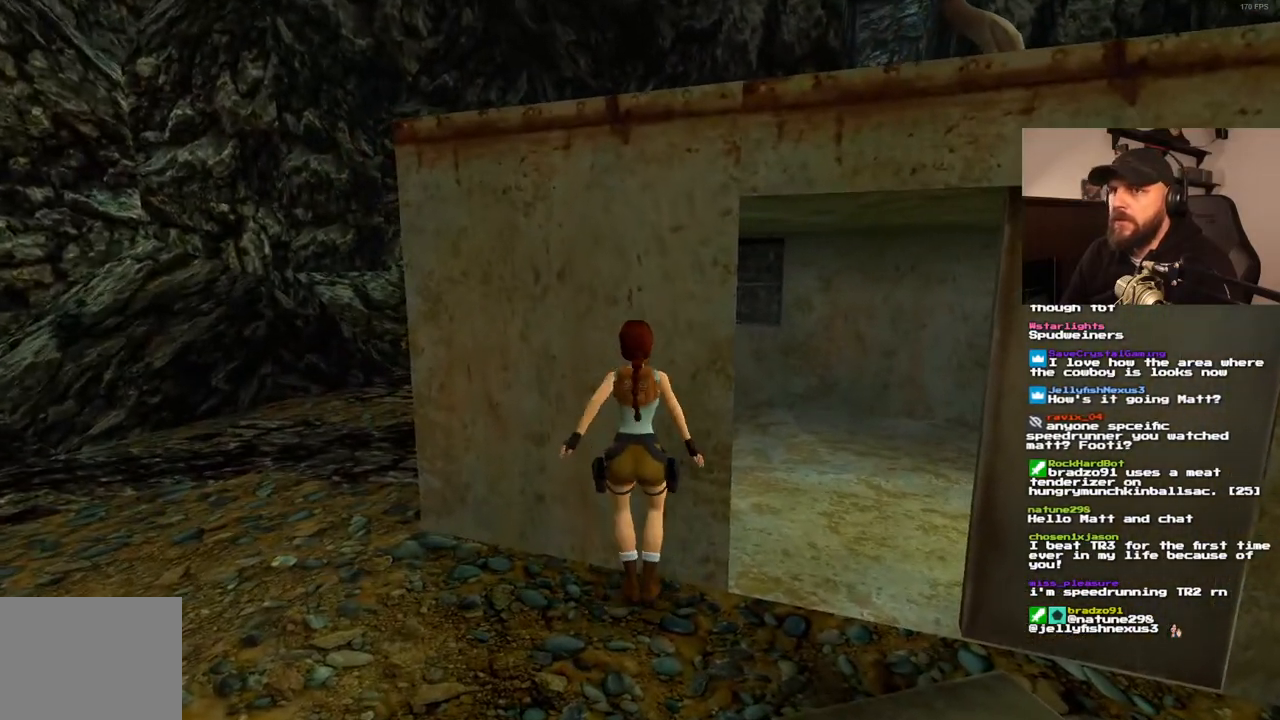
{"dt_ms": 500, "buttons": ["CROSS", "DPAD_UP"], "left_stick": "center", "right_stick": "center", "events": [[133, "CROSS", "down"], [300, "DPAD_UP", "down"]]}
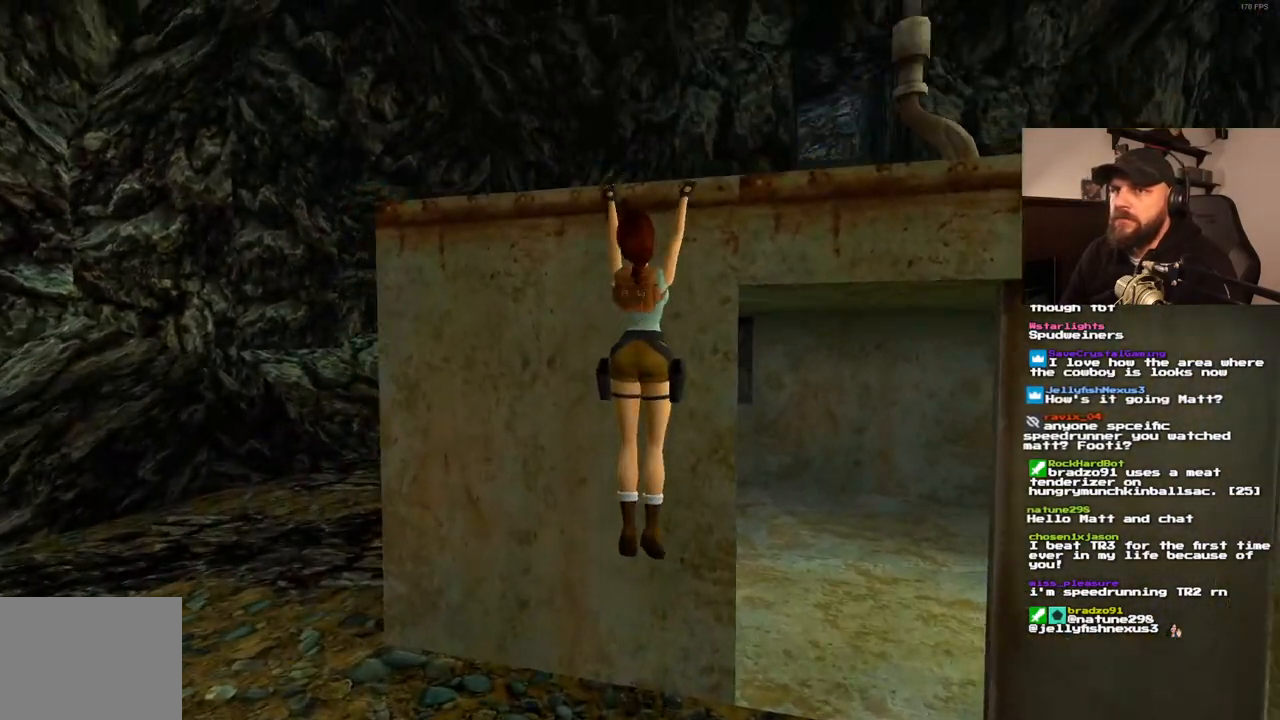
{"dt_ms": 500, "buttons": [], "left_stick": "center", "right_stick": "center", "events": [[367, "DPAD_UP", "up"], [400, "CROSS", "up"]]}
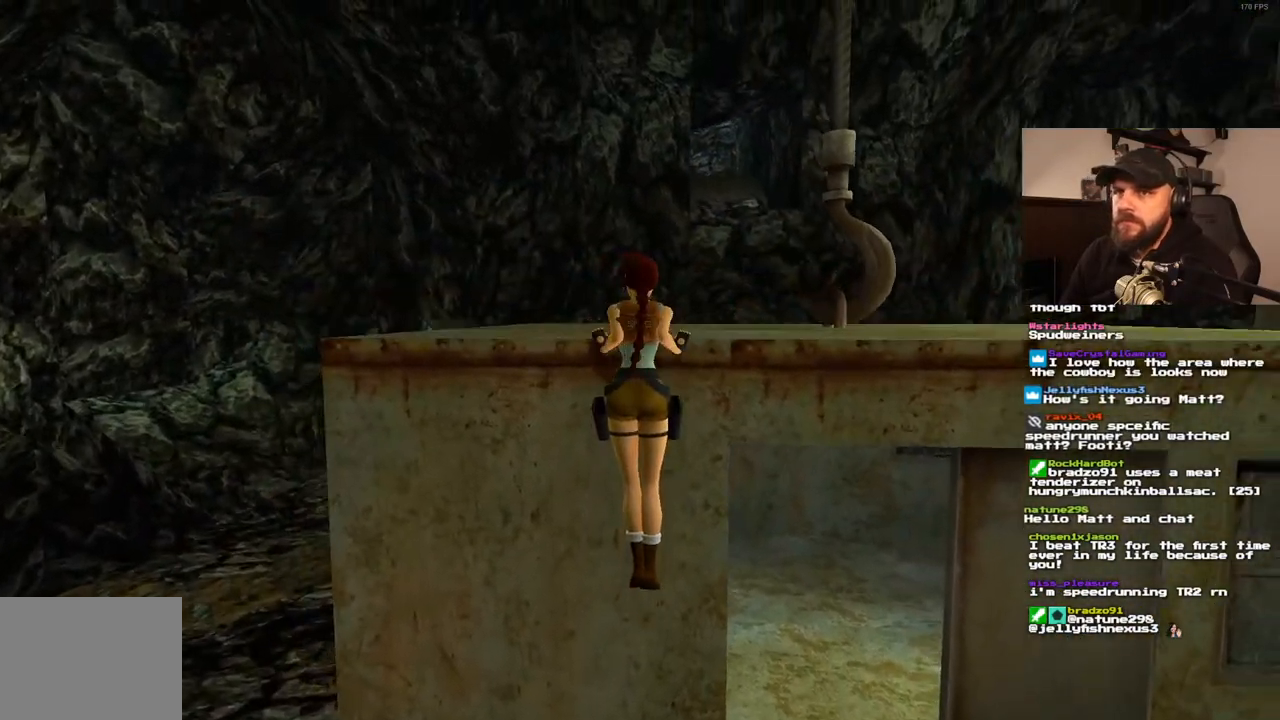
{"dt_ms": 500, "buttons": [], "left_stick": "center", "right_stick": "center", "events": []}
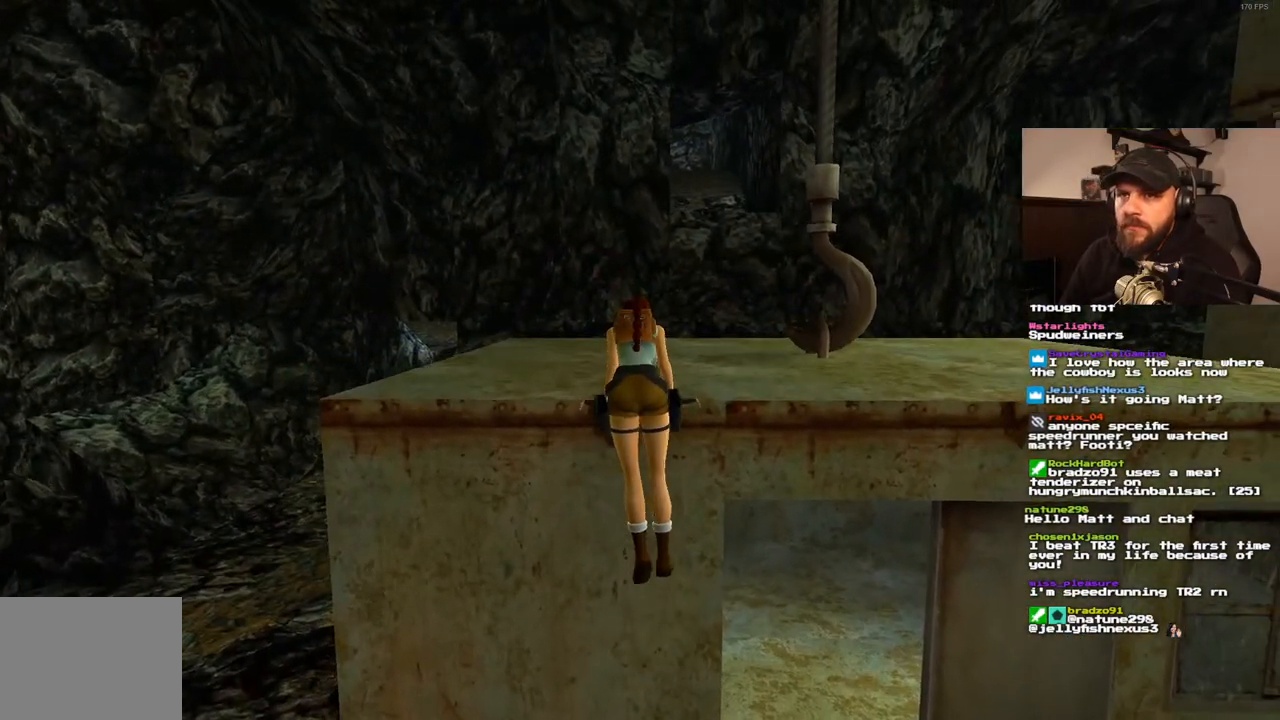
{"dt_ms": 500, "buttons": [], "left_stick": "center", "right_stick": "center", "events": []}
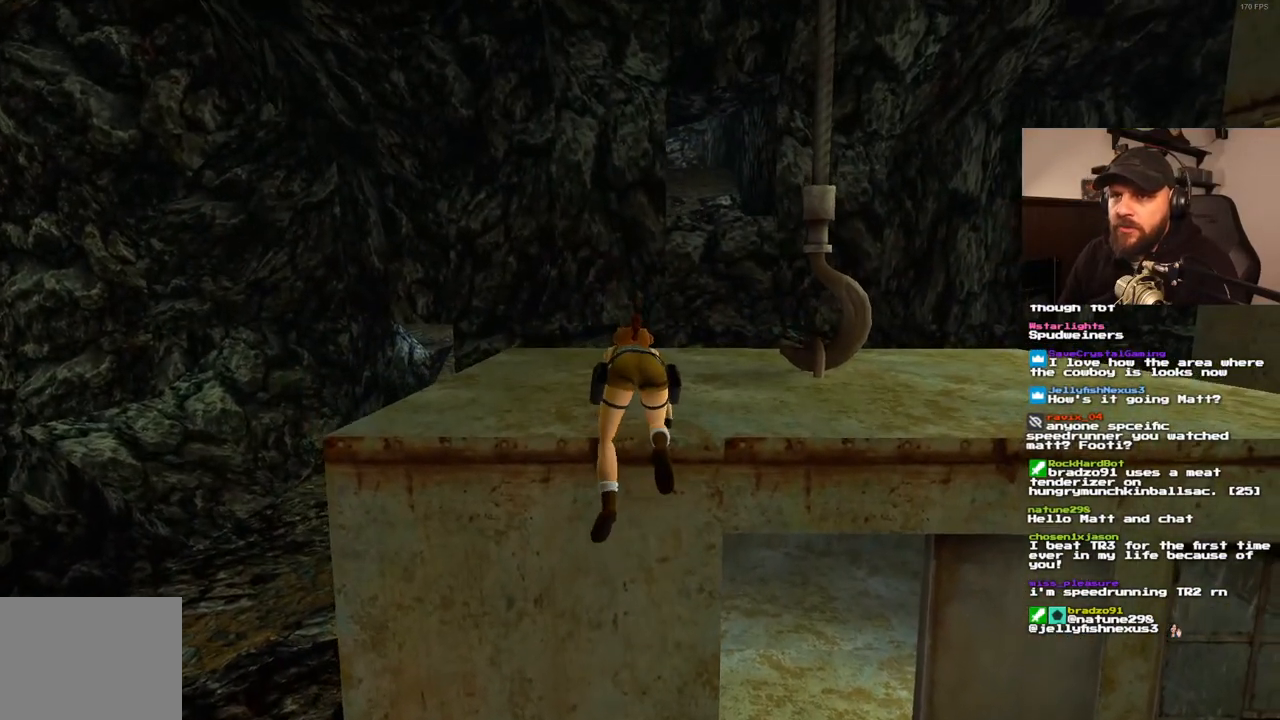
{"dt_ms": 500, "buttons": [], "left_stick": "center", "right_stick": "center", "events": []}
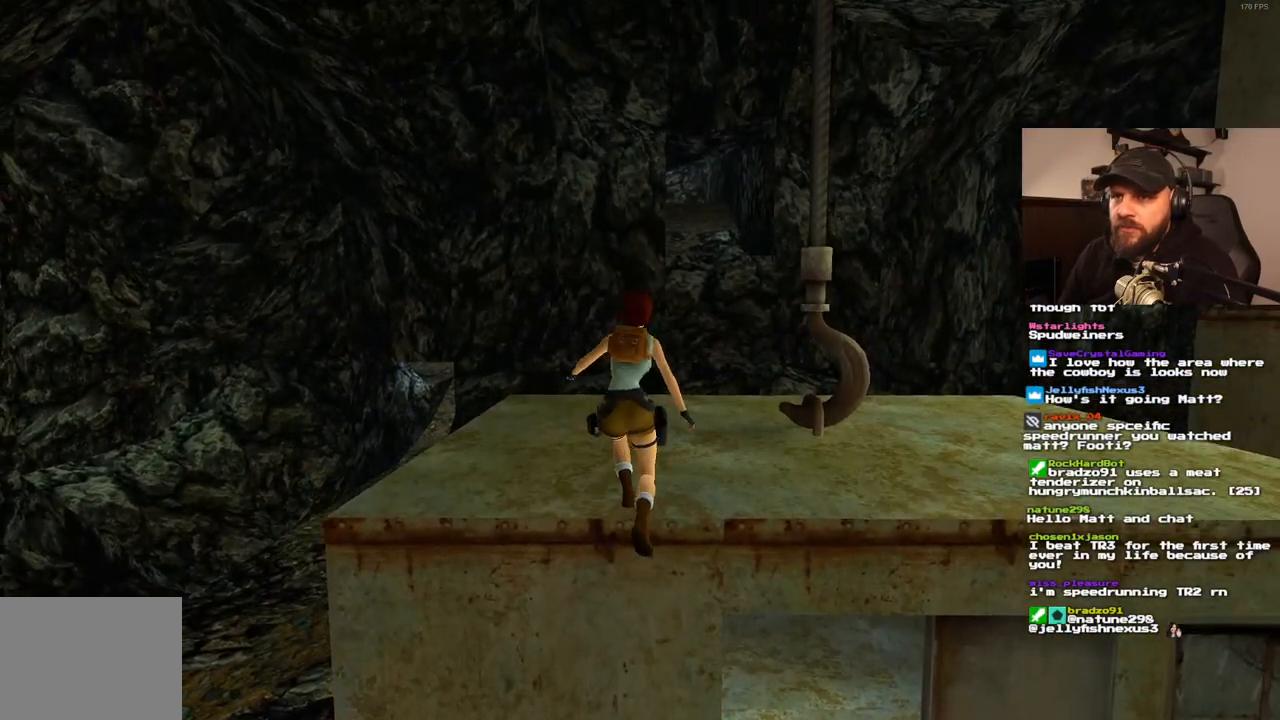
{"dt_ms": 500, "buttons": ["DPAD_UP"], "left_stick": "center", "right_stick": "center", "events": [[317, "DPAD_UP", "down"]]}
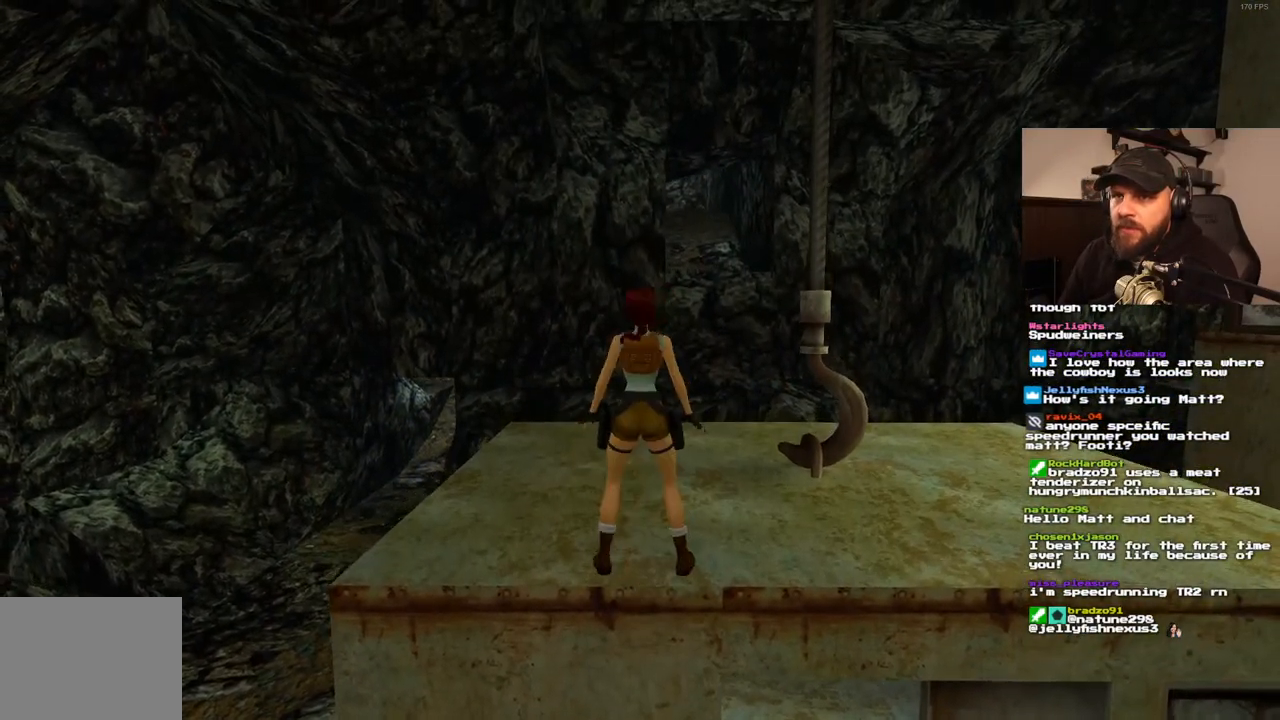
{"dt_ms": 500, "buttons": ["DPAD_UP"], "left_stick": "center", "right_stick": "center", "events": [[100, "DPAD_RIGHT", "down"], [400, "DPAD_RIGHT", "up"]]}
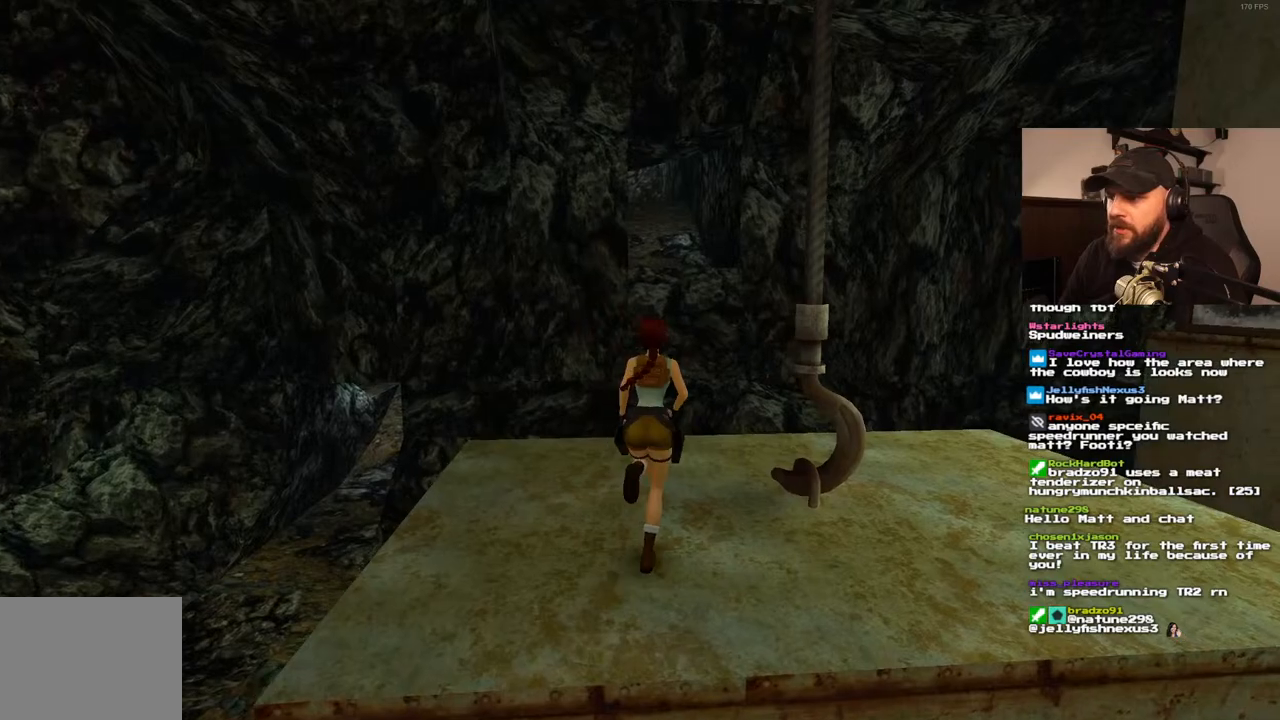
{"dt_ms": 500, "buttons": ["DPAD_UP"], "left_stick": "center", "right_stick": "center", "events": [[67, "DPAD_RIGHT", "down"], [350, "DPAD_RIGHT", "up"]]}
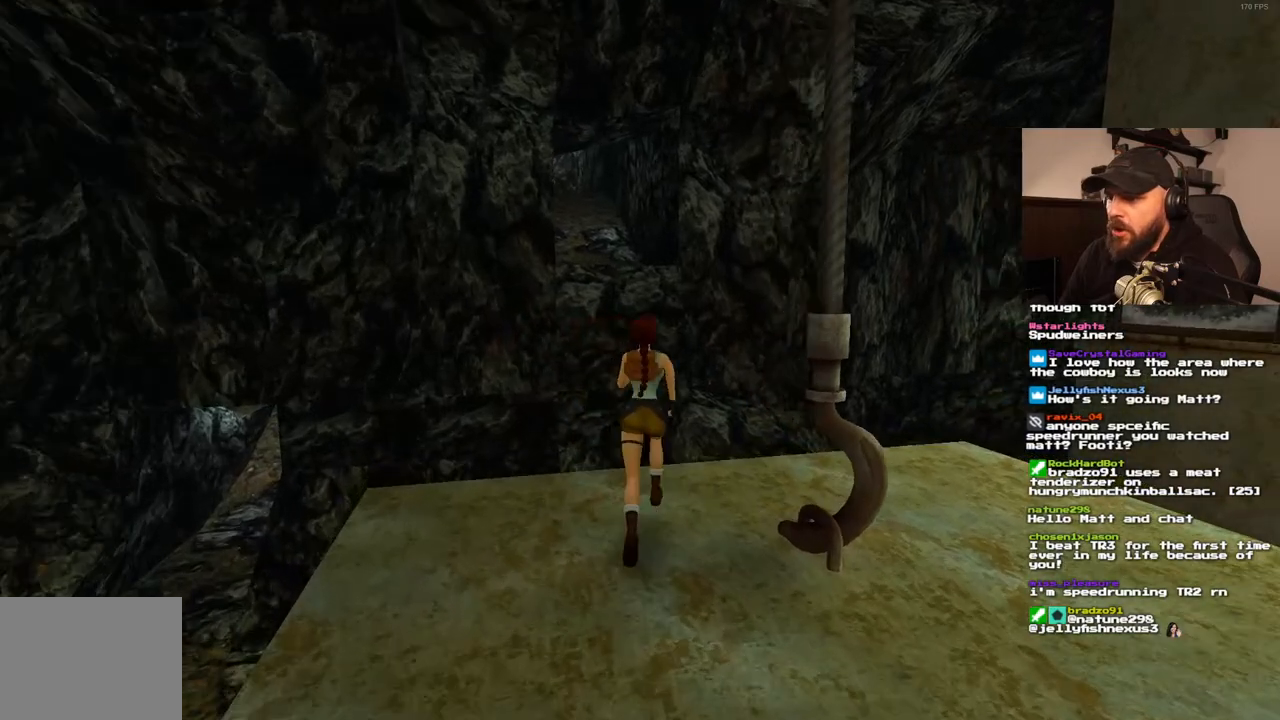
{"dt_ms": 500, "buttons": ["SQUARE", "DPAD_UP"], "left_stick": "center", "right_stick": "center", "events": [[150, "DPAD_LEFT", "down"], [450, "SQUARE", "down"], [467, "DPAD_LEFT", "up"]]}
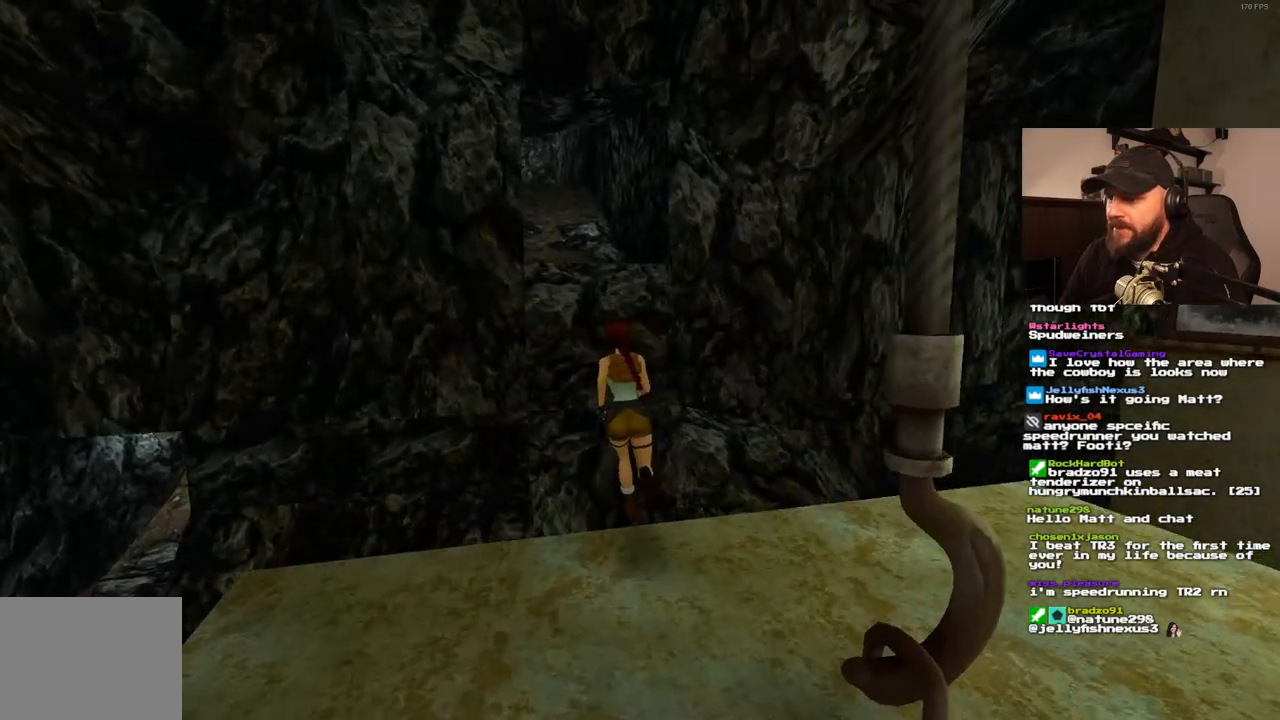
{"dt_ms": 500, "buttons": ["SQUARE", "DPAD_UP", "DPAD_LEFT"], "left_stick": "center", "right_stick": "center", "events": [[333, "DPAD_LEFT", "down"]]}
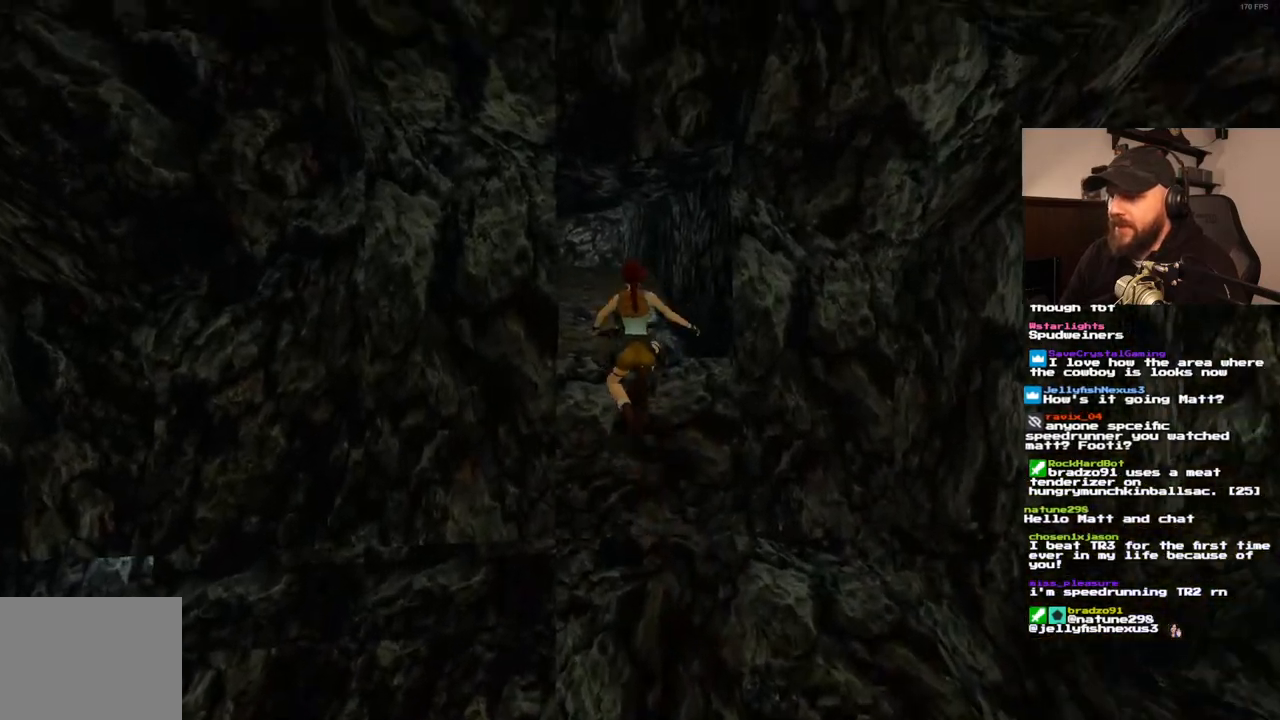
{"dt_ms": 500, "buttons": ["CROSS"], "left_stick": "center", "right_stick": "center"}
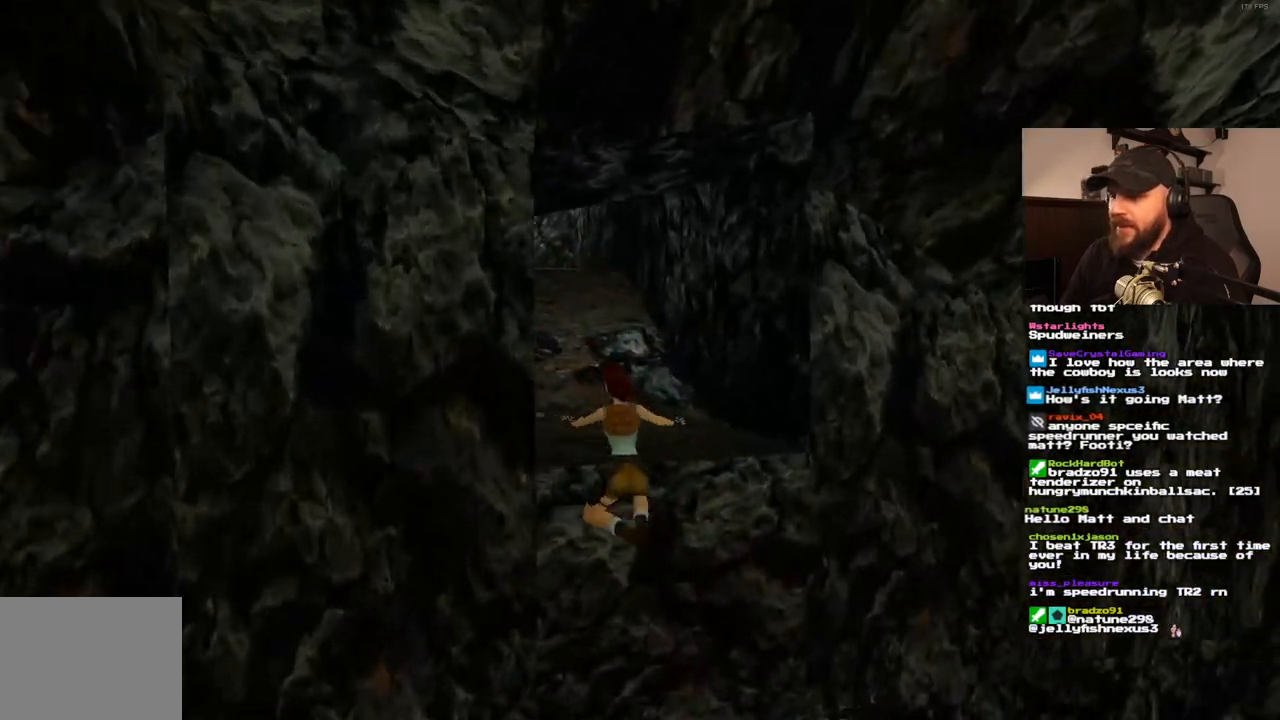
{"dt_ms": 500, "buttons": ["CROSS", "DPAD_UP"], "left_stick": "center", "right_stick": "center", "events": [[267, "DPAD_UP", "down"]]}
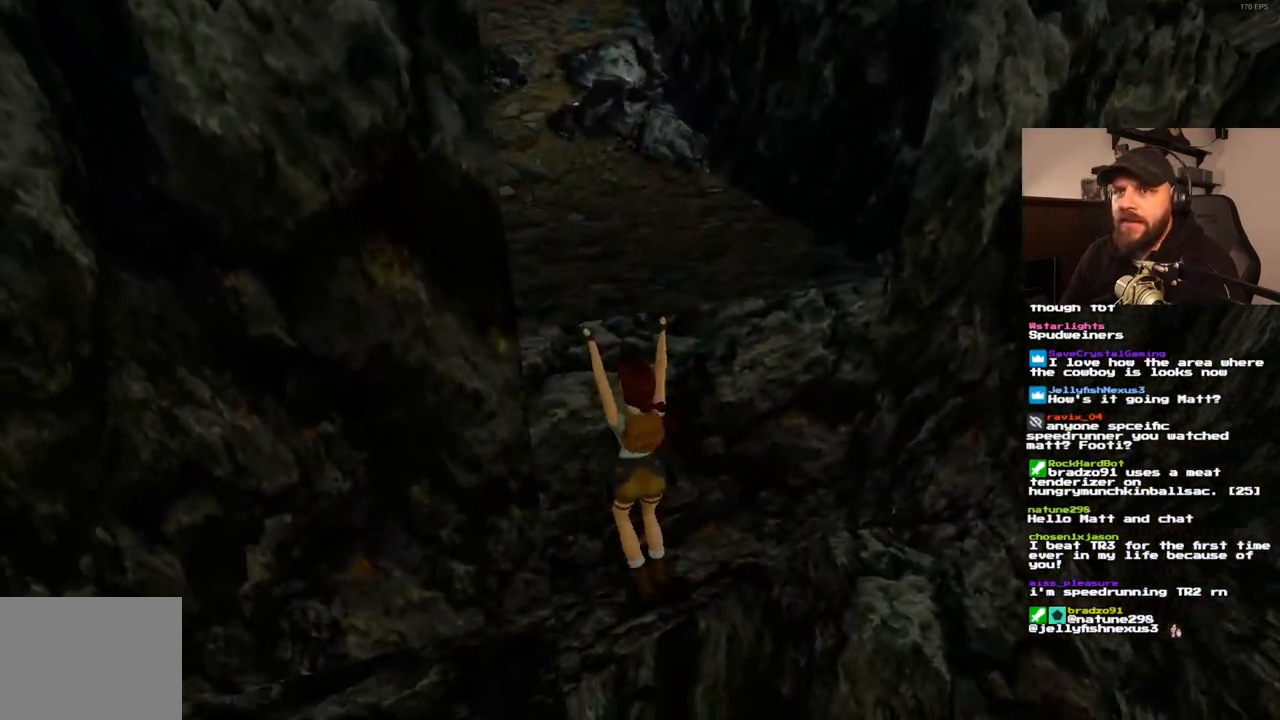
{"dt_ms": 500, "buttons": [], "left_stick": "center", "right_stick": "center", "events": [[500, "CROSS", "up"], [500, "DPAD_UP", "up"]]}
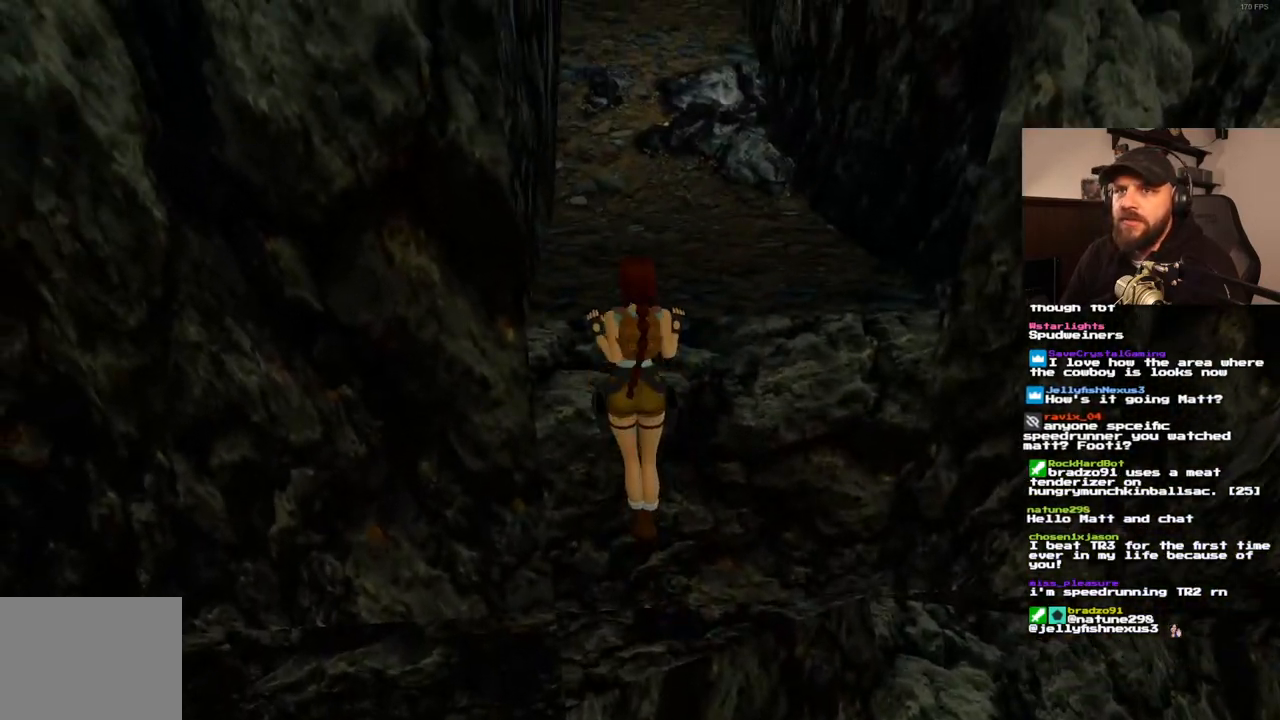
{"dt_ms": 500, "buttons": [], "left_stick": "center", "right_stick": "center", "events": []}
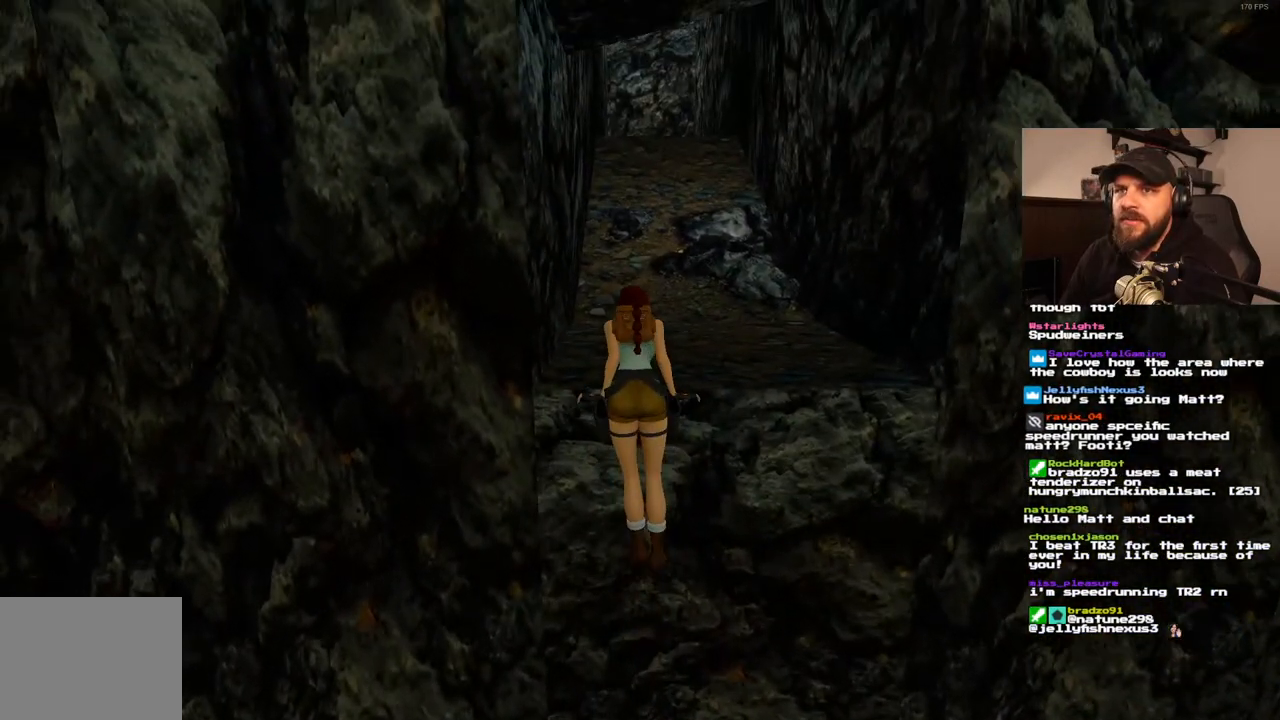
{"dt_ms": 500, "buttons": [], "left_stick": "center", "right_stick": "center", "events": []}
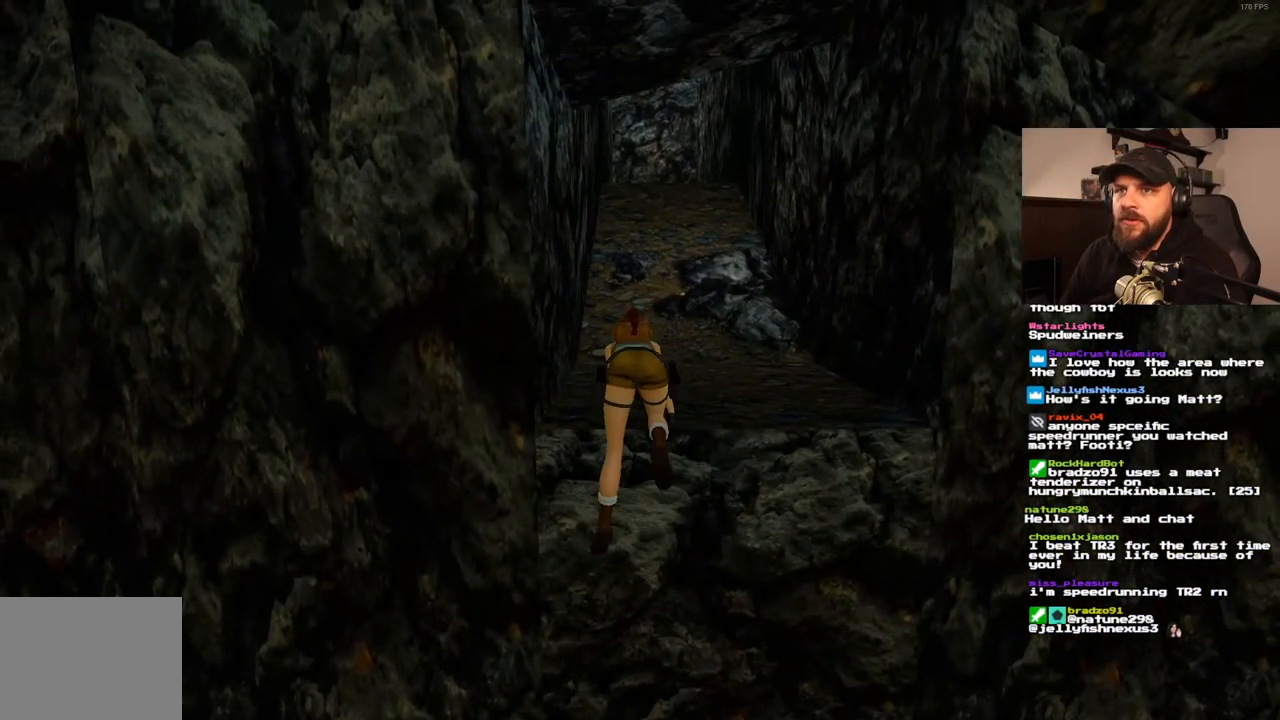
{"dt_ms": 500, "buttons": [], "left_stick": "center", "right_stick": "center", "events": []}
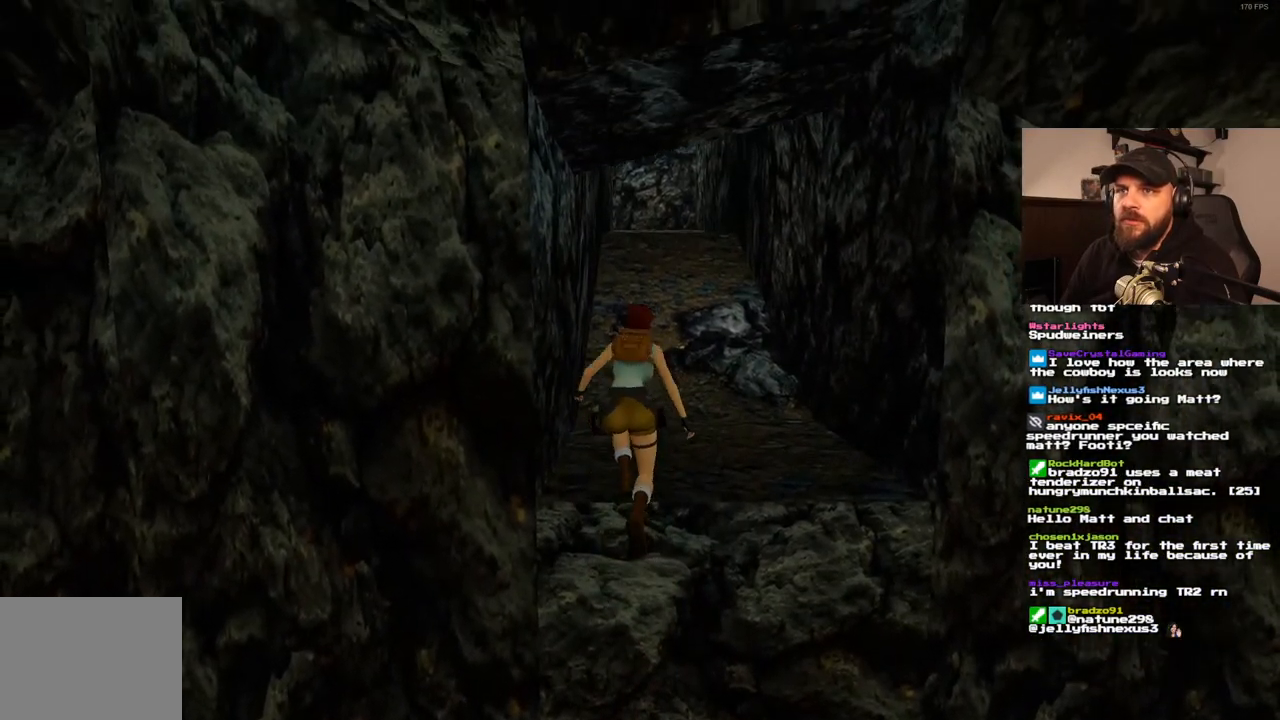
{"dt_ms": 500, "buttons": ["DPAD_UP"], "left_stick": "center", "right_stick": "center", "events": [[50, "DPAD_UP", "down"]]}
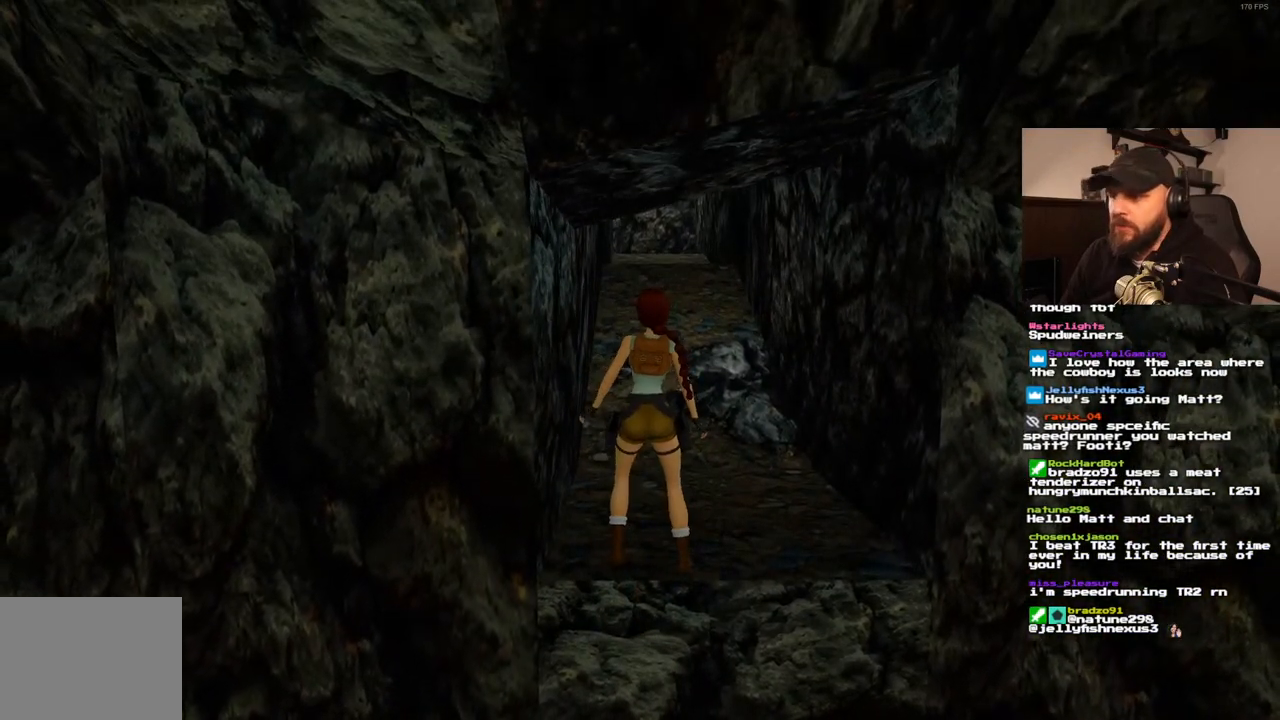
{"dt_ms": 500, "buttons": ["DPAD_UP"], "left_stick": "center", "right_stick": "center", "events": []}
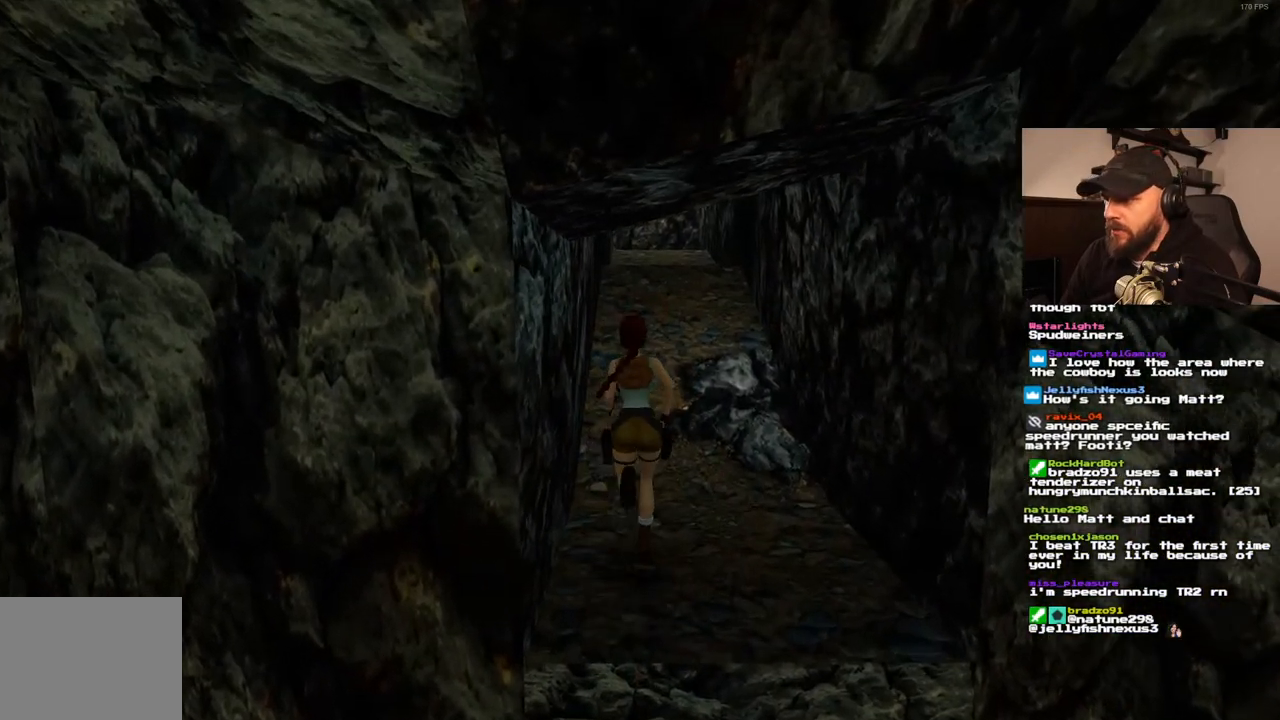
{"dt_ms": 500, "buttons": ["DPAD_UP"], "left_stick": "center", "right_stick": "center", "events": []}
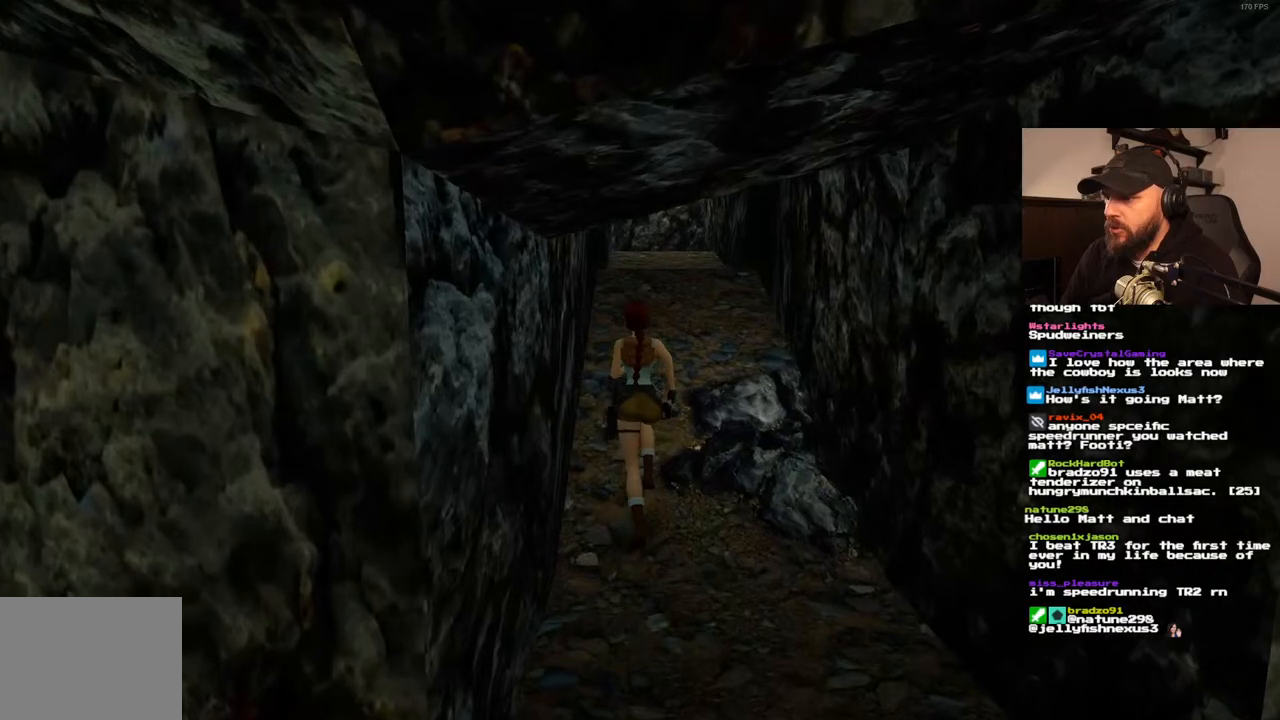
{"dt_ms": 500, "buttons": ["DPAD_UP", "DPAD_RIGHT"], "left_stick": "center", "right_stick": "center", "events": [[150, "DPAD_RIGHT", "down"]]}